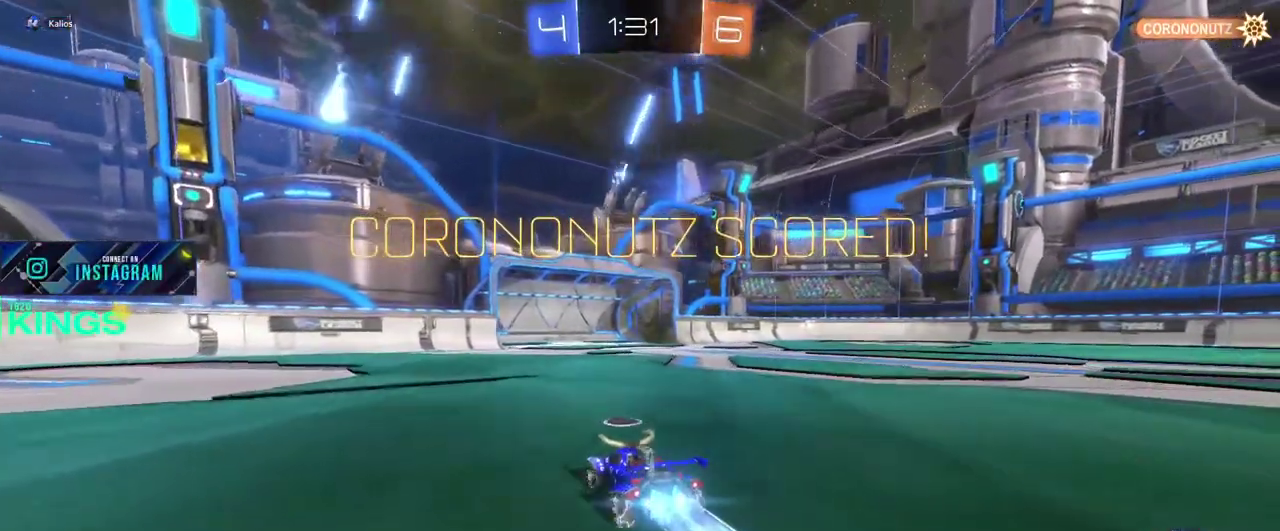
Gameplay with a controller (PlayStation layout); each line is a JSON object with the inputs held at the frame after it. "events" lists button and stick changes between this image and that frame as [ms after this image, input, new state], when the widget could be followed in between. This document gives stick clicks only as held states, not as events.
{"buttons": ["R2"], "left_stick": "center", "right_stick": "center", "events": [[317, "CIRCLE", "up"]]}
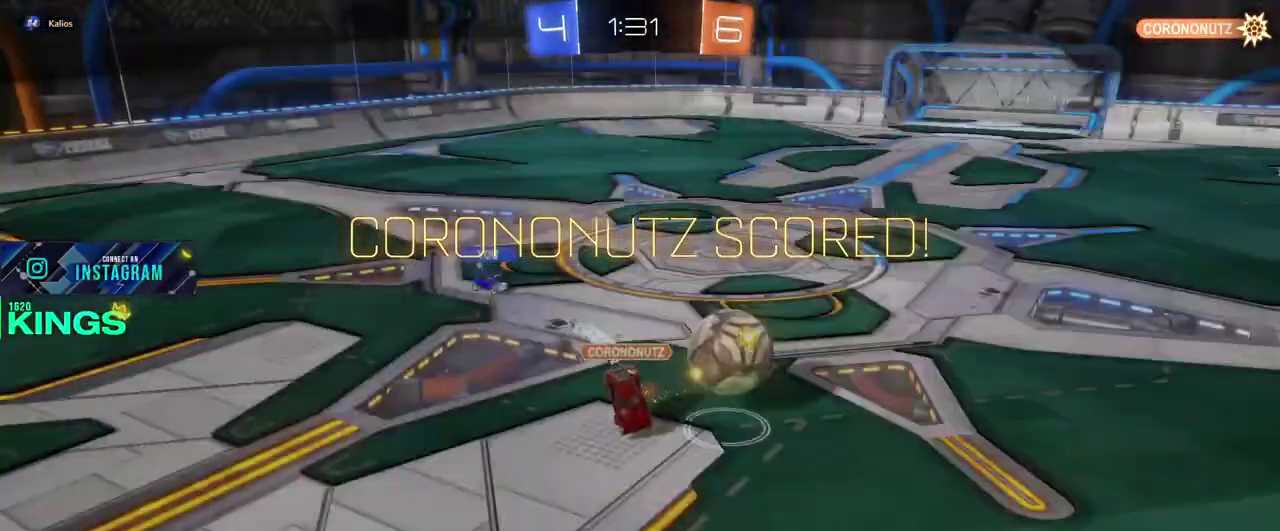
{"buttons": [], "left_stick": "center", "right_stick": "center", "events": [[150, "R2", "up"], [200, "CROSS", "down"], [317, "R2", "down"], [333, "CROSS", "up"], [367, "R2", "up"]]}
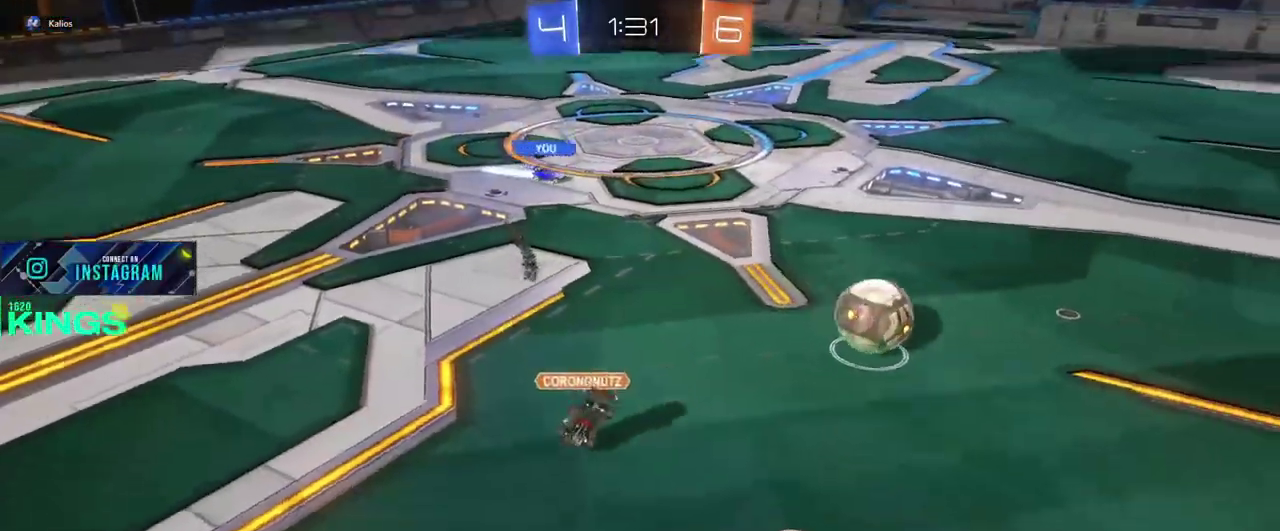
{"buttons": [], "left_stick": "center", "right_stick": "center", "events": []}
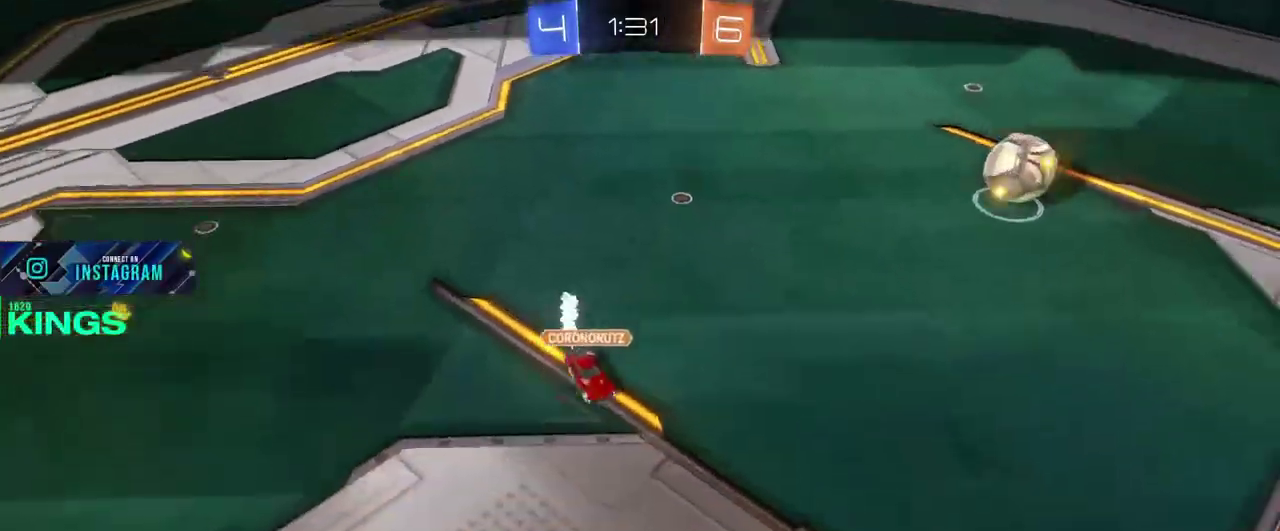
{"buttons": [], "left_stick": "center", "right_stick": "center", "events": []}
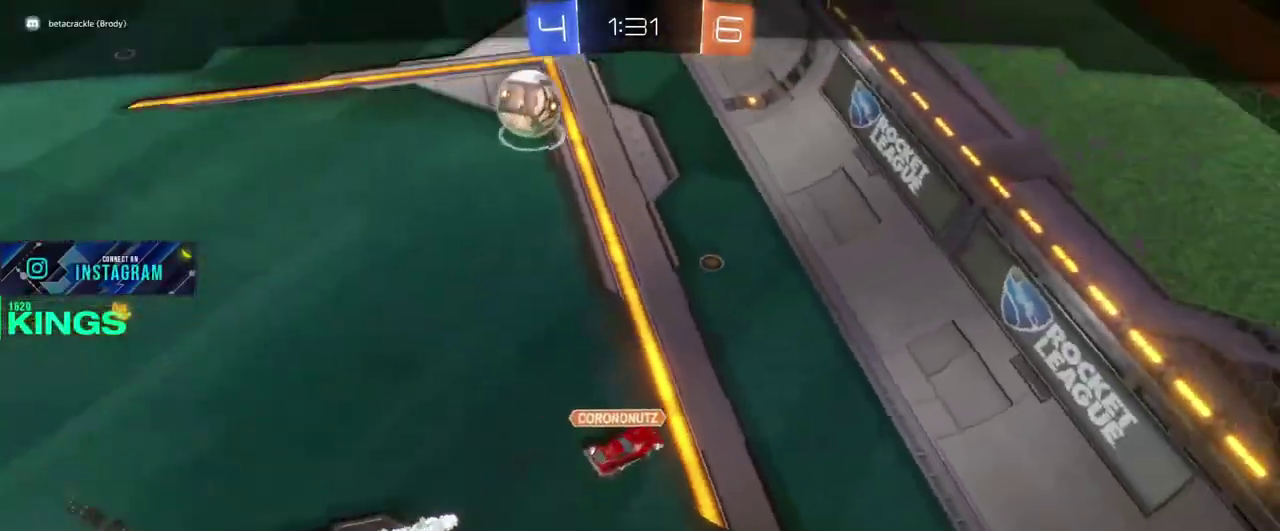
{"buttons": [], "left_stick": "center", "right_stick": "center", "events": []}
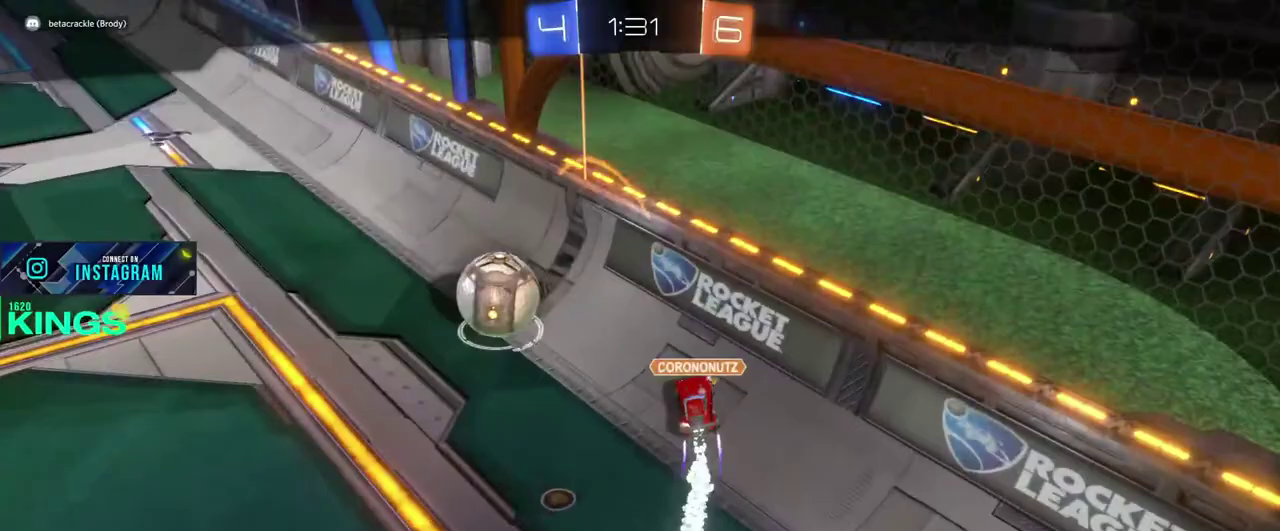
{"buttons": [], "left_stick": "center", "right_stick": "center", "events": []}
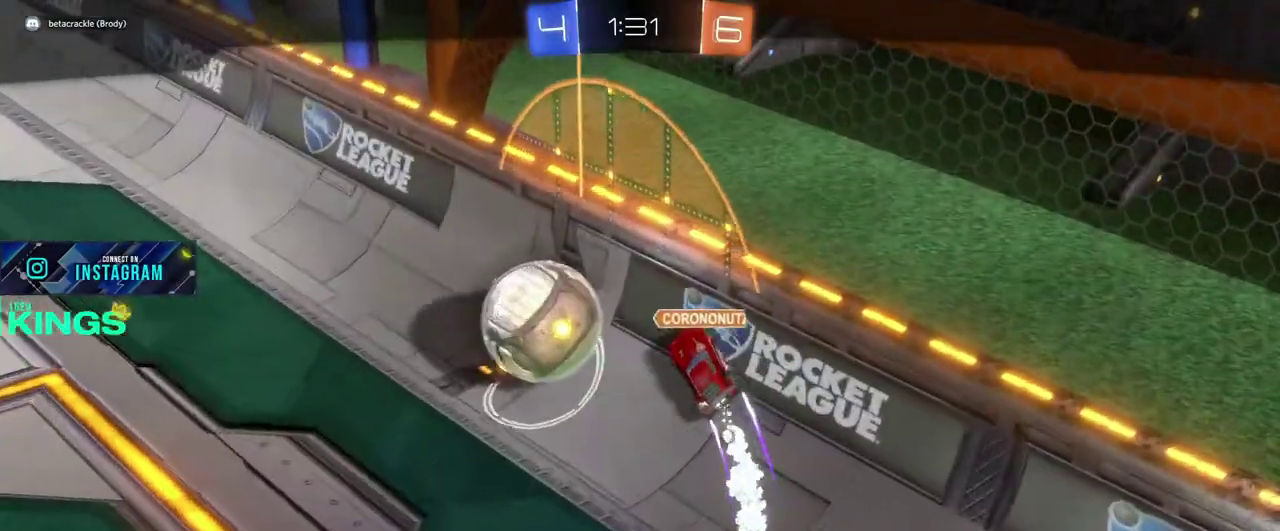
{"buttons": [], "left_stick": "center", "right_stick": "center", "events": [[300, "CROSS", "down"], [400, "CROSS", "up"]]}
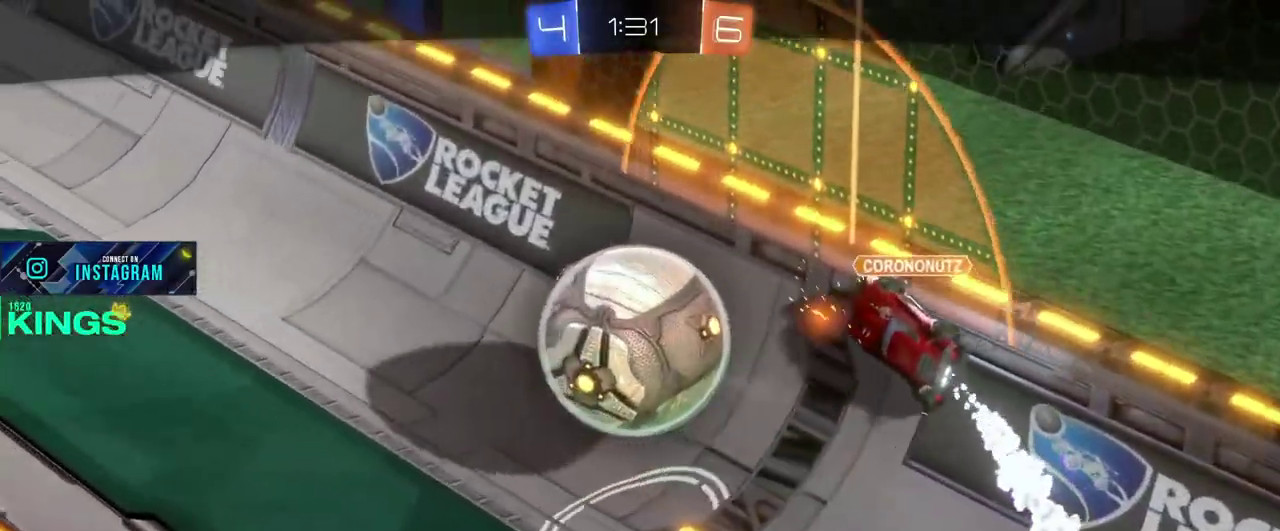
{"buttons": [], "left_stick": "center", "right_stick": "center", "events": []}
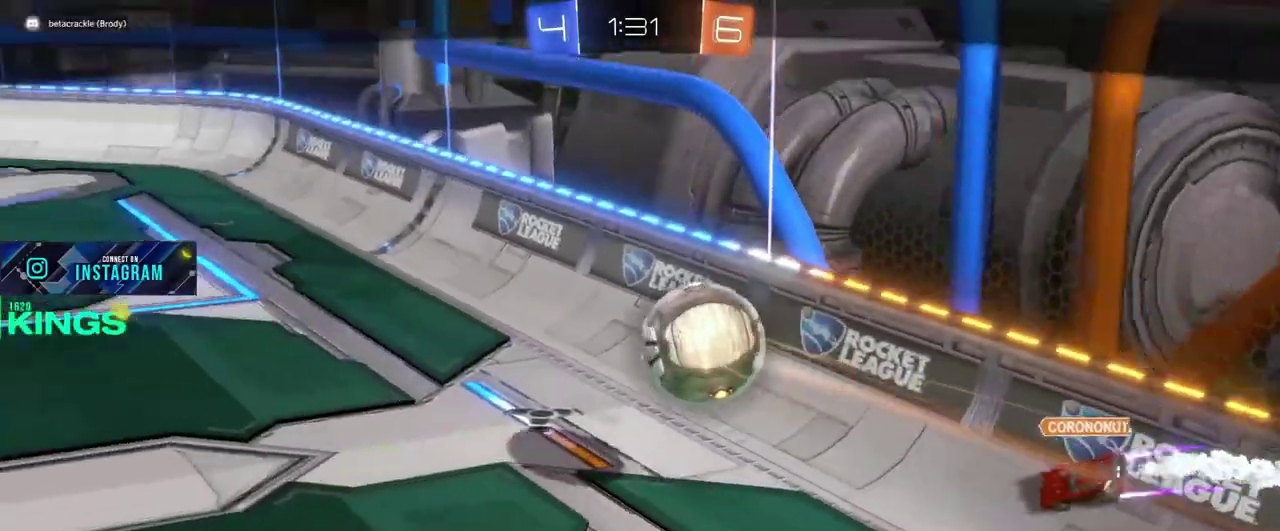
{"buttons": ["R2"], "left_stick": "center", "right_stick": "center", "events": [[383, "R2", "down"]]}
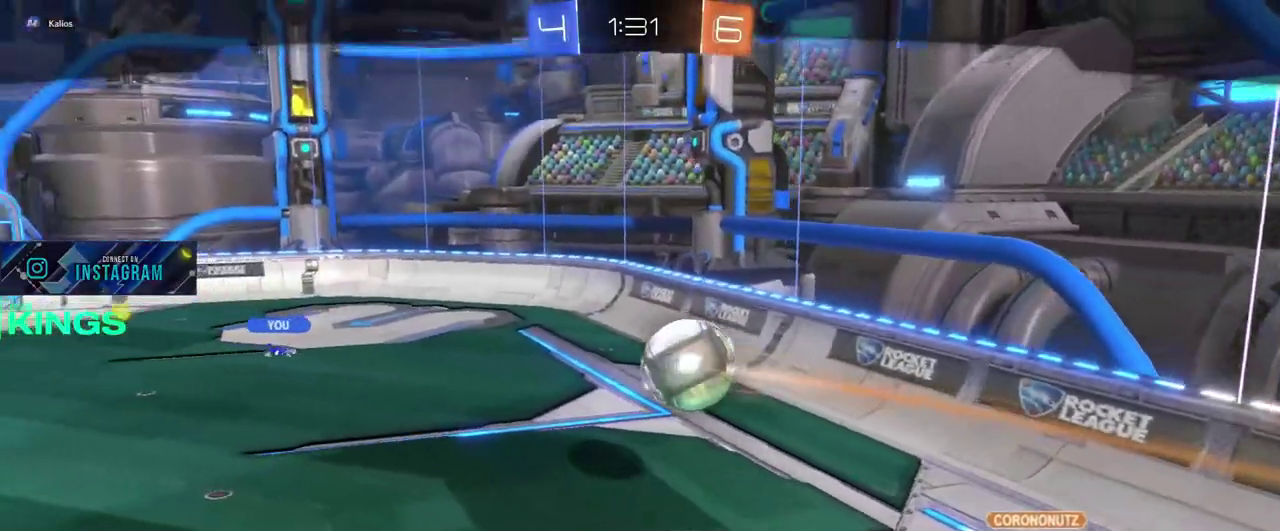
{"buttons": ["R2"], "left_stick": "center", "right_stick": "center", "events": []}
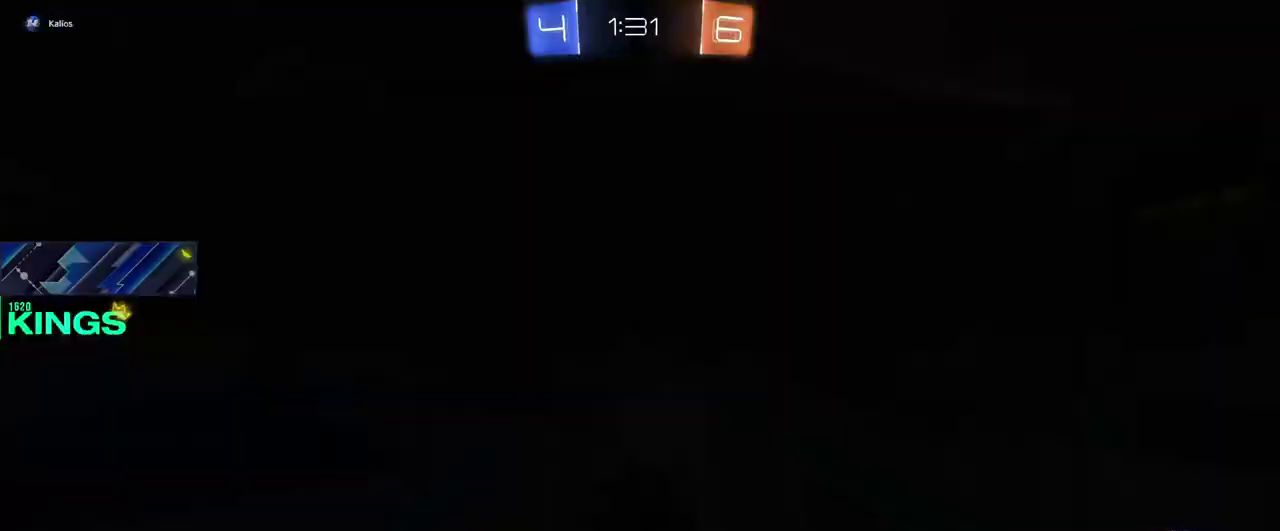
{"buttons": ["R2"], "left_stick": "center", "right_stick": "center", "events": []}
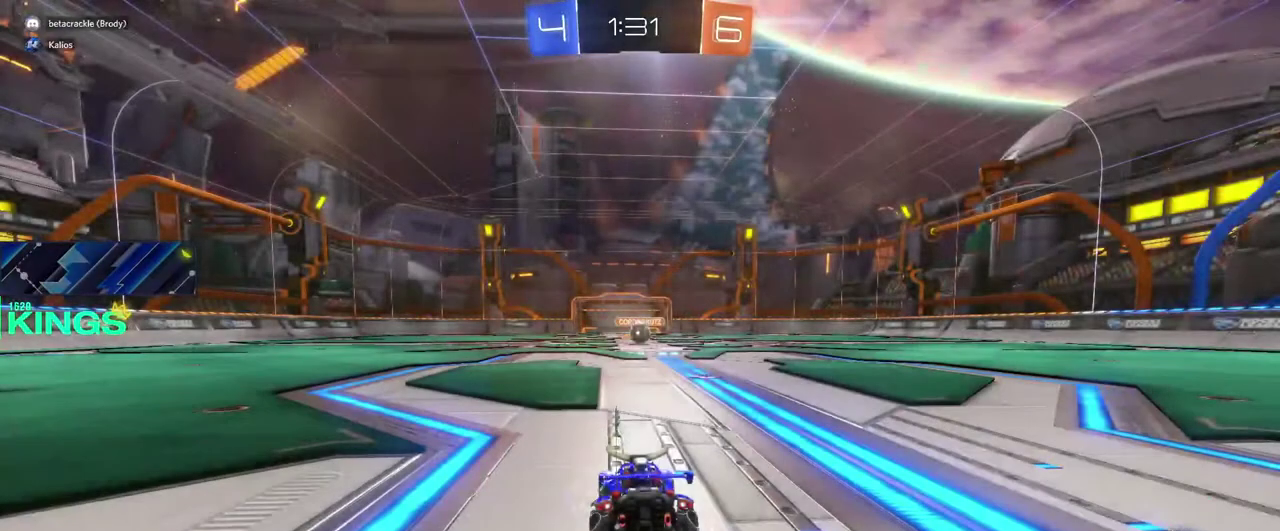
{"buttons": ["L1", "R2"], "left_stick": "center", "right_stick": "center", "events": [[33, "L1", "down"]]}
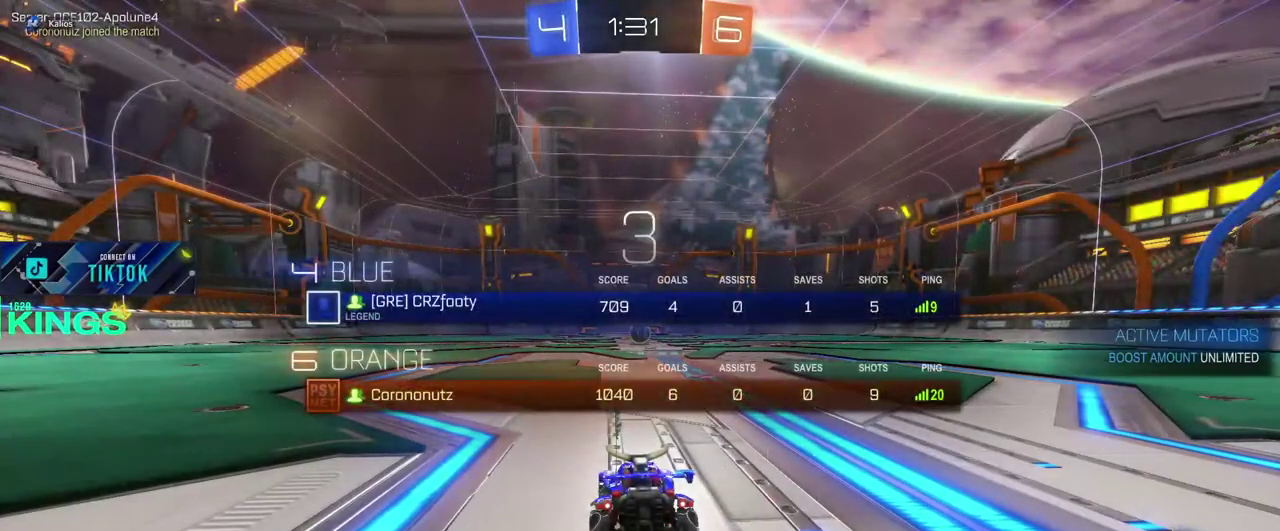
{"buttons": ["L1"], "left_stick": "center", "right_stick": "center", "events": [[467, "R2", "up"]]}
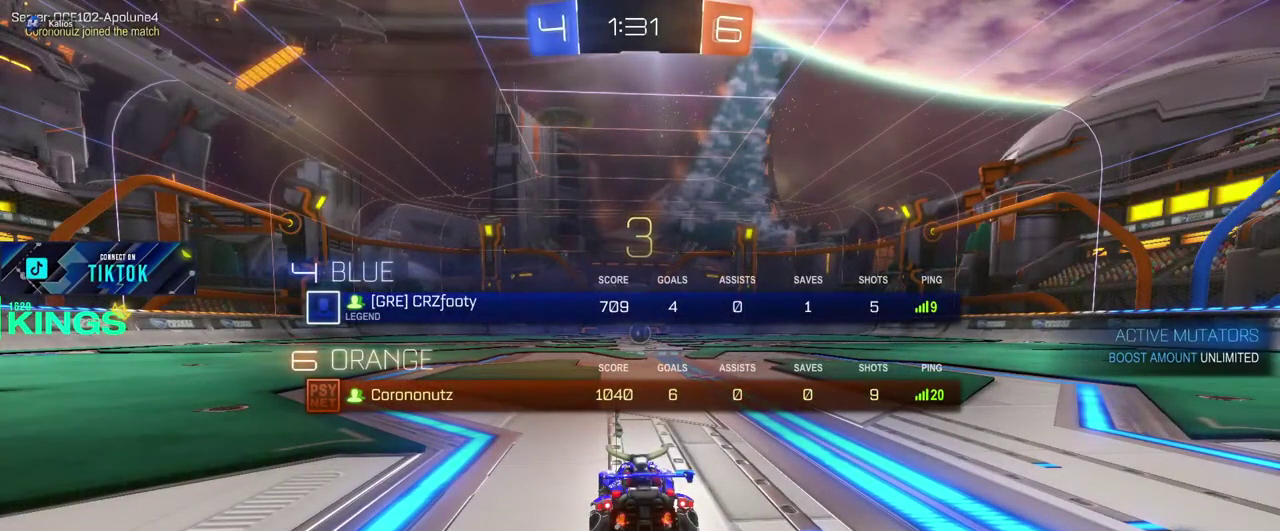
{"buttons": ["R2"], "left_stick": "center", "right_stick": "center", "events": [[83, "R2", "down"], [333, "L1", "up"]]}
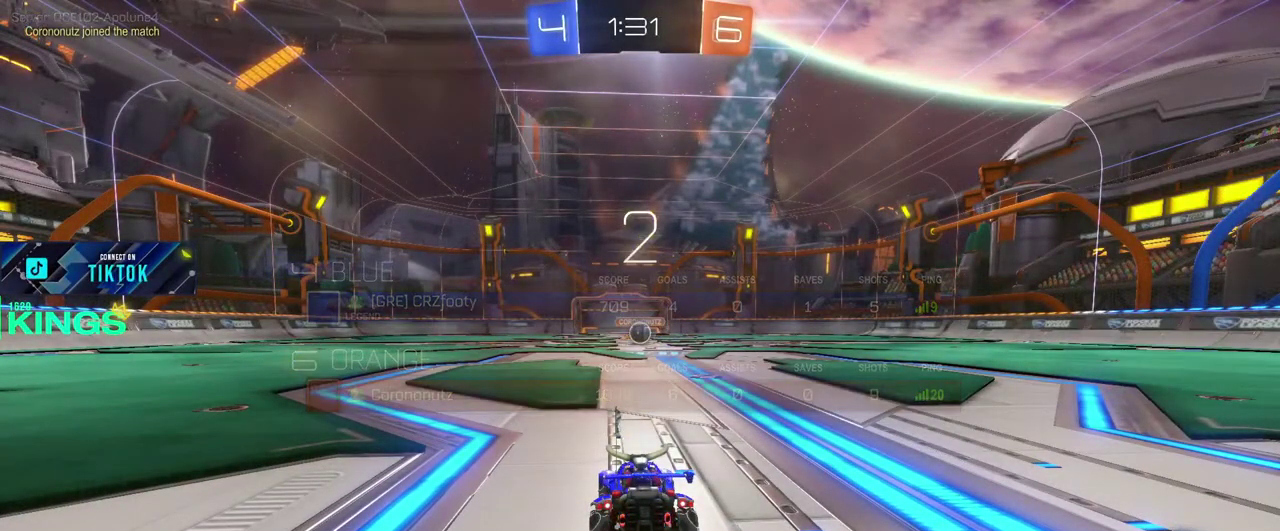
{"buttons": ["L1", "R2"], "left_stick": "center", "right_stick": "center", "events": [[167, "L1", "down"]]}
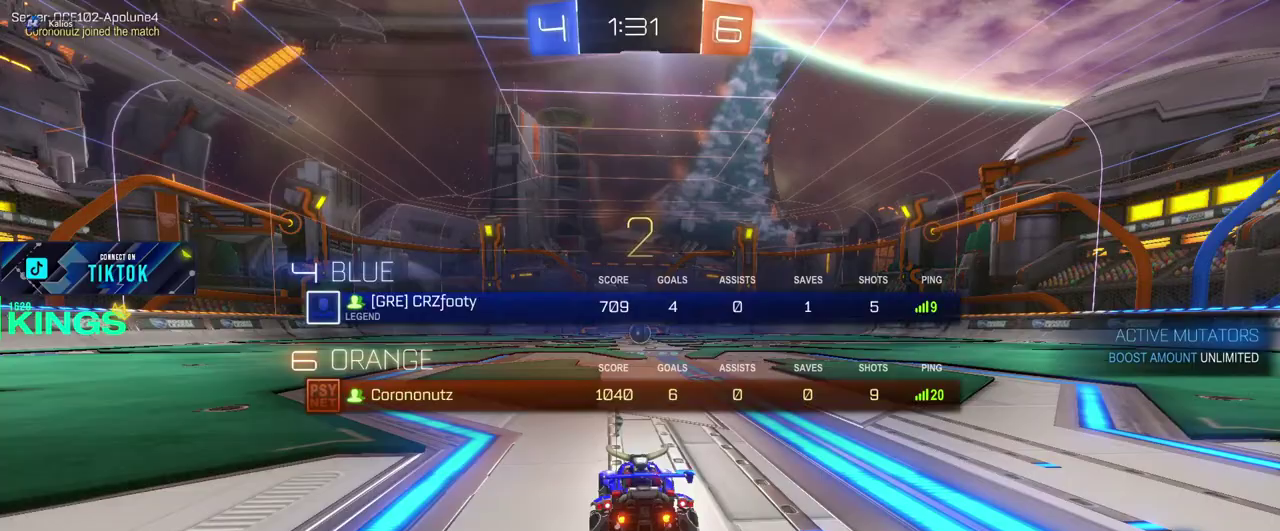
{"buttons": ["L1", "R2"], "left_stick": "center", "right_stick": "center", "events": []}
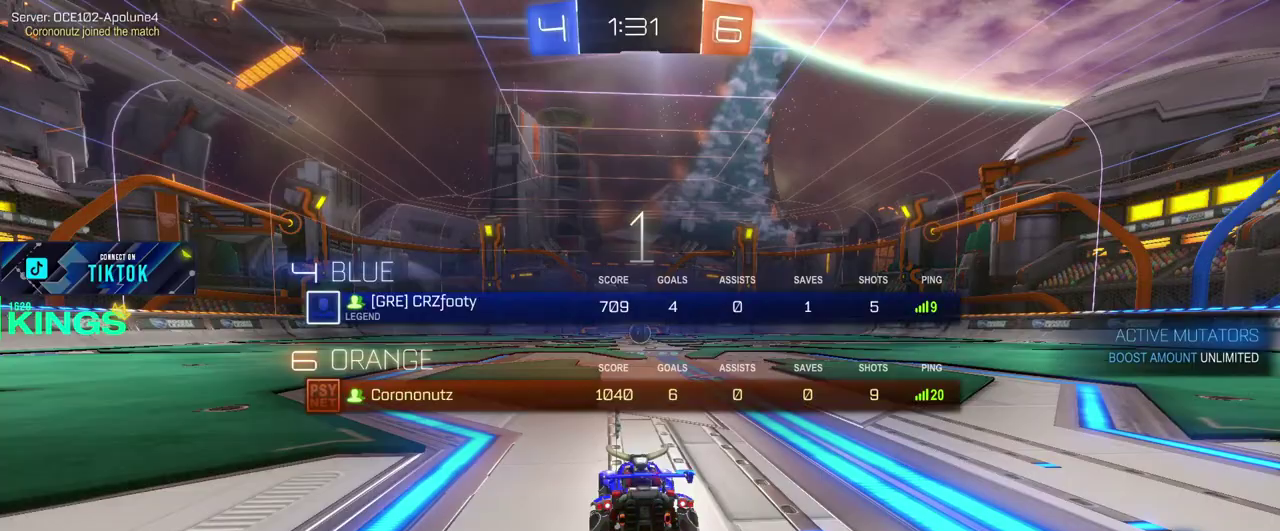
{"buttons": ["CIRCLE", "L1", "R2"], "left_stick": "center", "right_stick": "center", "events": [[133, "CIRCLE", "down"]]}
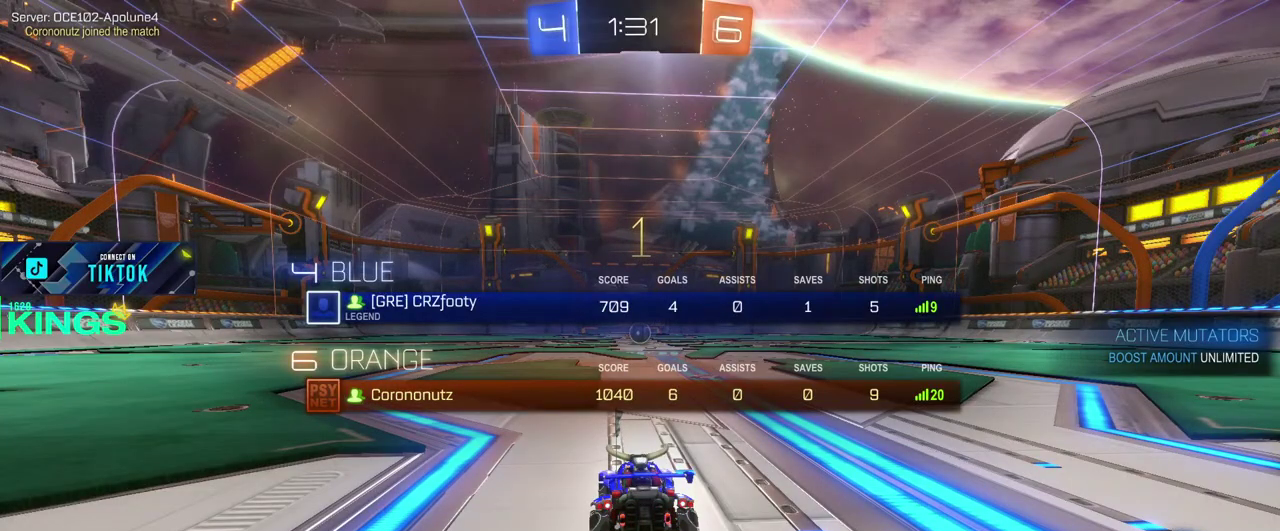
{"buttons": ["CIRCLE", "R2"], "left_stick": "center", "right_stick": "center", "events": [[467, "L1", "up"]]}
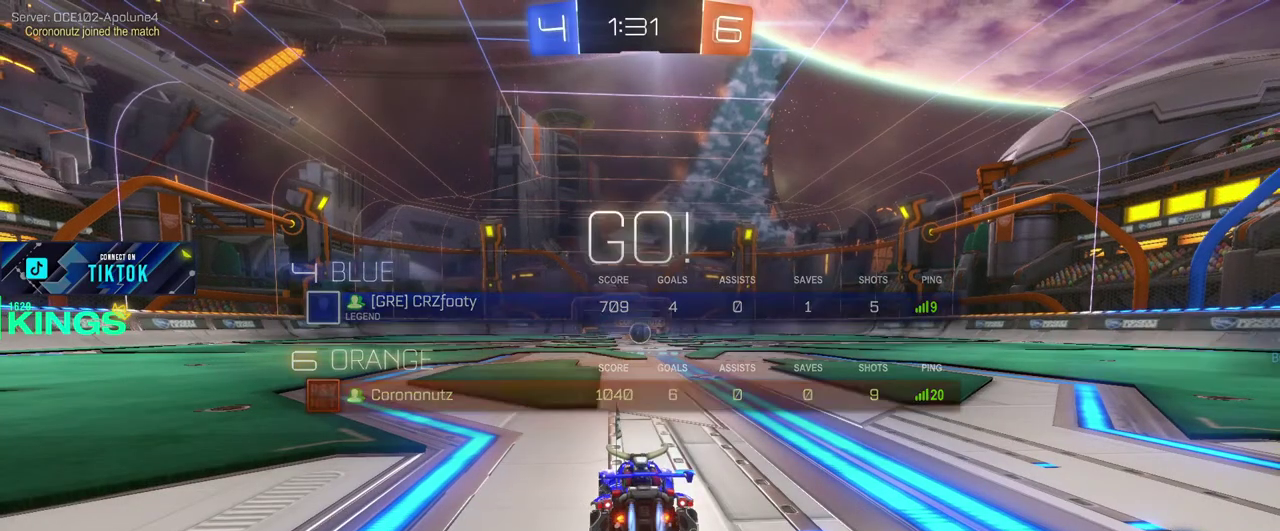
{"buttons": ["CIRCLE", "R2"], "left_stick": "center", "right_stick": "center", "events": []}
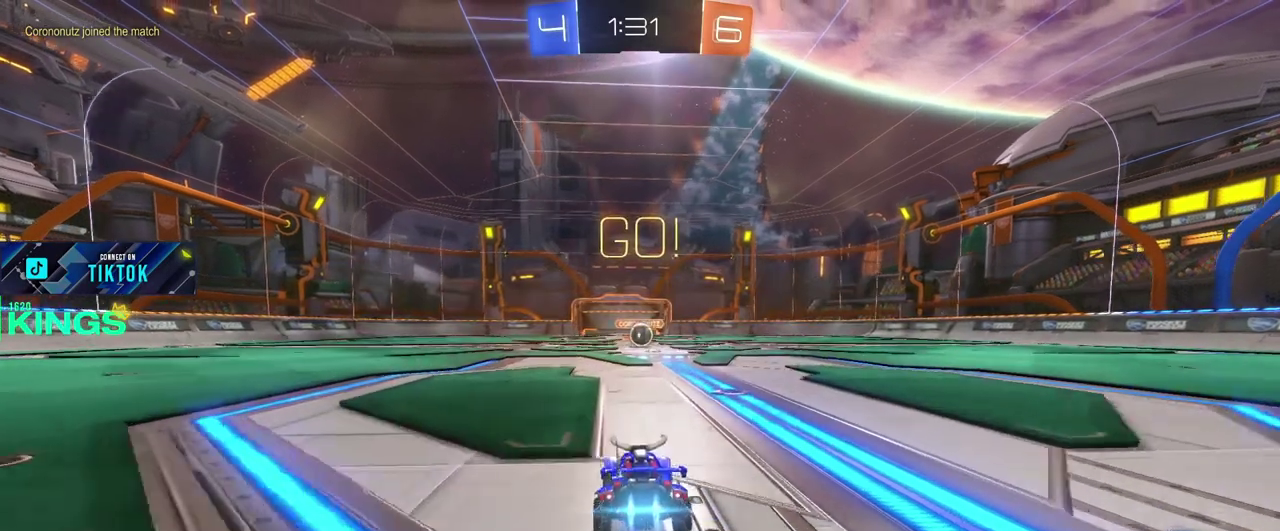
{"buttons": ["CIRCLE", "R2"], "left_stick": "center", "right_stick": "center", "events": []}
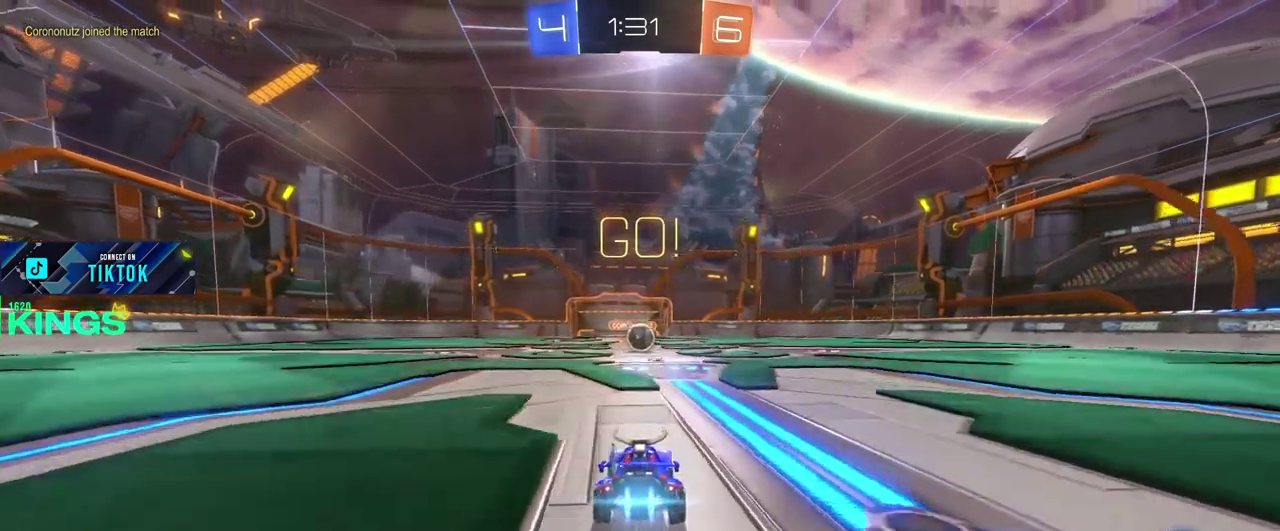
{"buttons": ["R2"], "left_stick": "center", "right_stick": "center", "events": [[67, "CIRCLE", "up"]]}
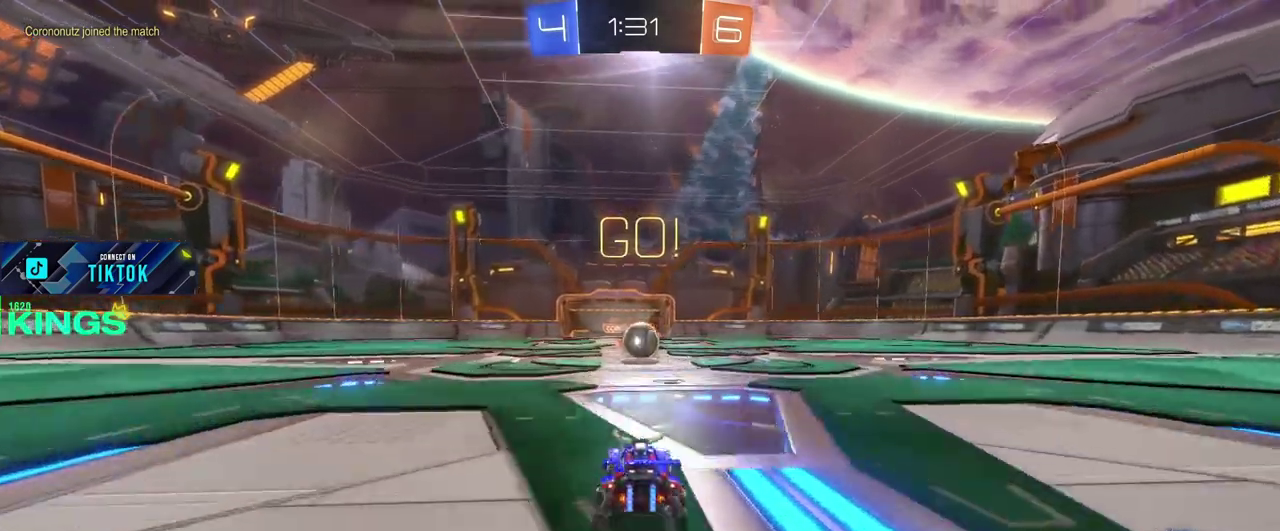
{"buttons": ["R2"], "left_stick": "right", "right_stick": "center", "events": [[333, "left_stick", "right"], [350, "CROSS", "down"], [450, "CROSS", "up"]]}
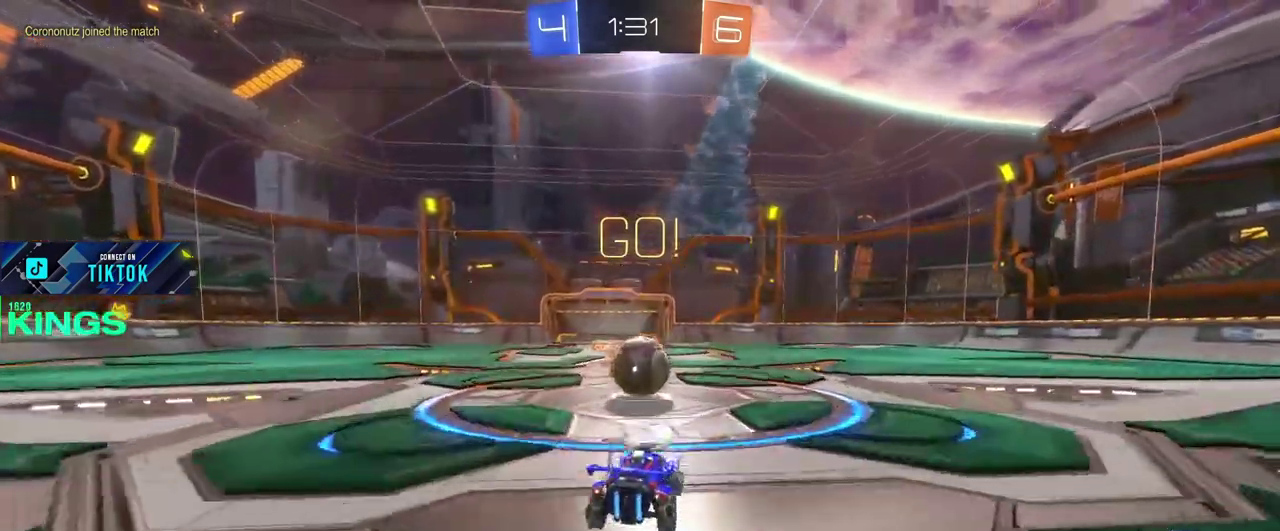
{"buttons": ["R2"], "left_stick": "center", "right_stick": "center", "events": [[117, "left_stick", "center"], [267, "CIRCLE", "down"], [367, "left_stick", "up-left"], [417, "CIRCLE", "up"], [500, "left_stick", "center"]]}